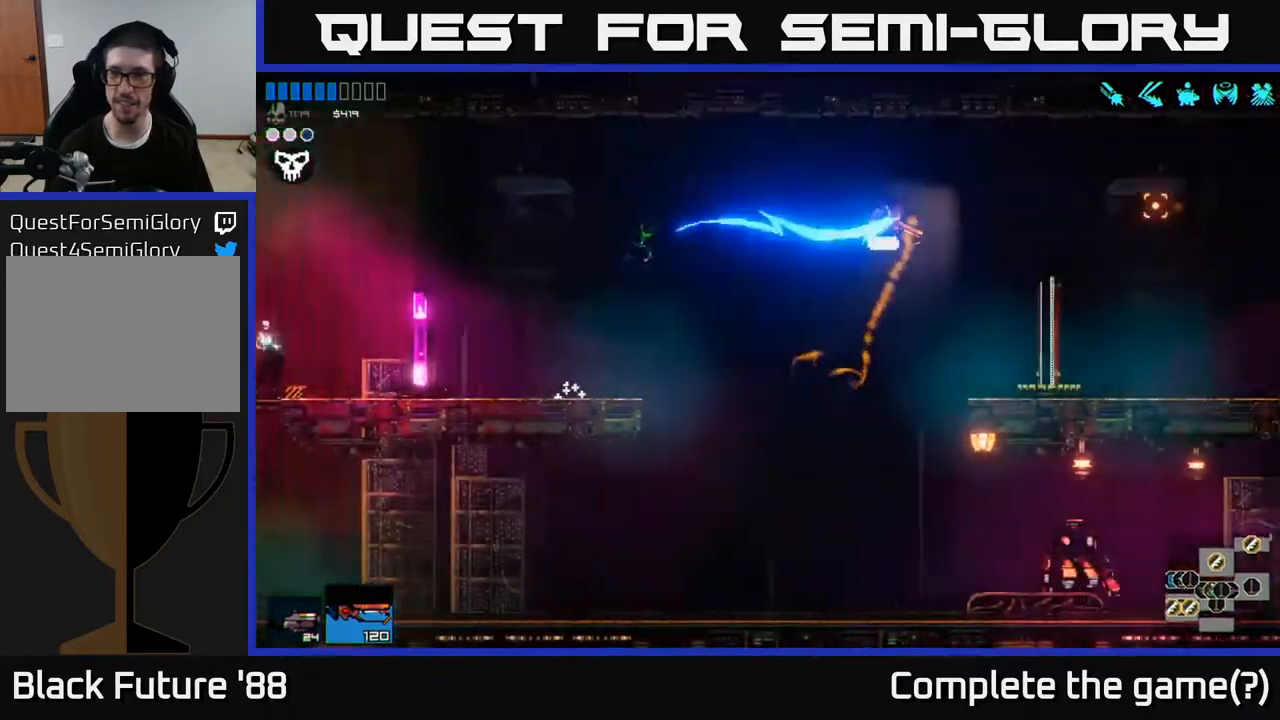
Gameplay with a controller (Xbox layout); each line is a JSON object with the inputs held at the frame after it. "events" lists button and stick changes between this image and that frame as [ms after this image, input, new state], when the widget could be followed in between.
{"buttons": [], "left_stick": "center", "right_stick": "center", "events": [[33, "L1", "up"], [333, "right_stick", "center"], [417, "left_stick", "center"]]}
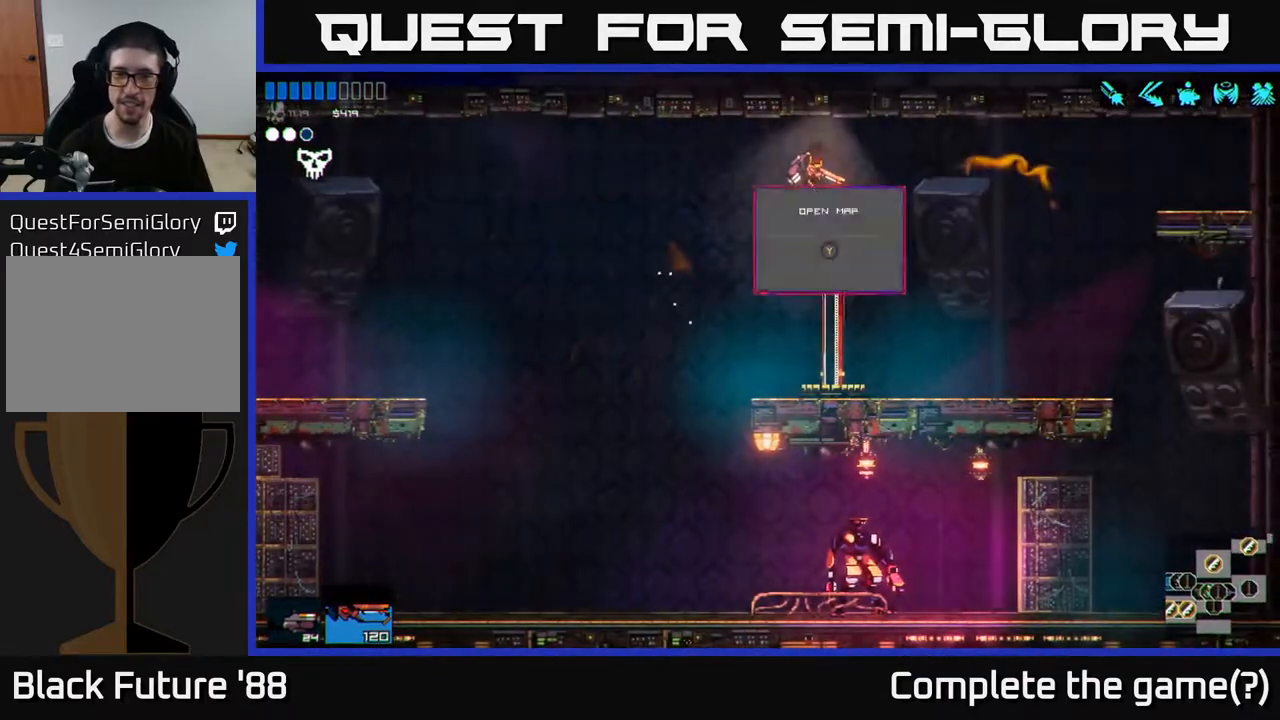
{"buttons": [], "left_stick": "center", "right_stick": "center", "events": [[117, "left_stick", "right"], [233, "Y", "down"], [233, "left_stick", "center"], [317, "Y", "up"]]}
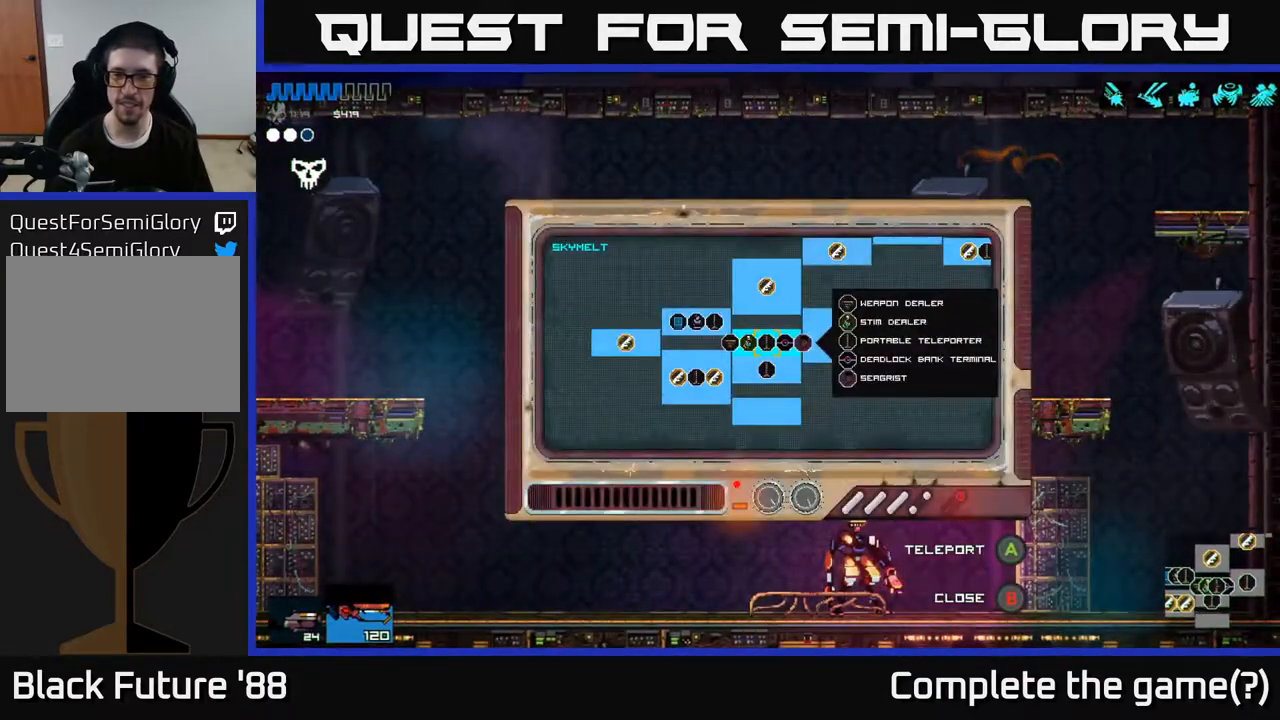
{"buttons": [], "left_stick": "up-right", "right_stick": "center", "events": [[150, "left_stick", "right"], [200, "left_stick", "up-right"]]}
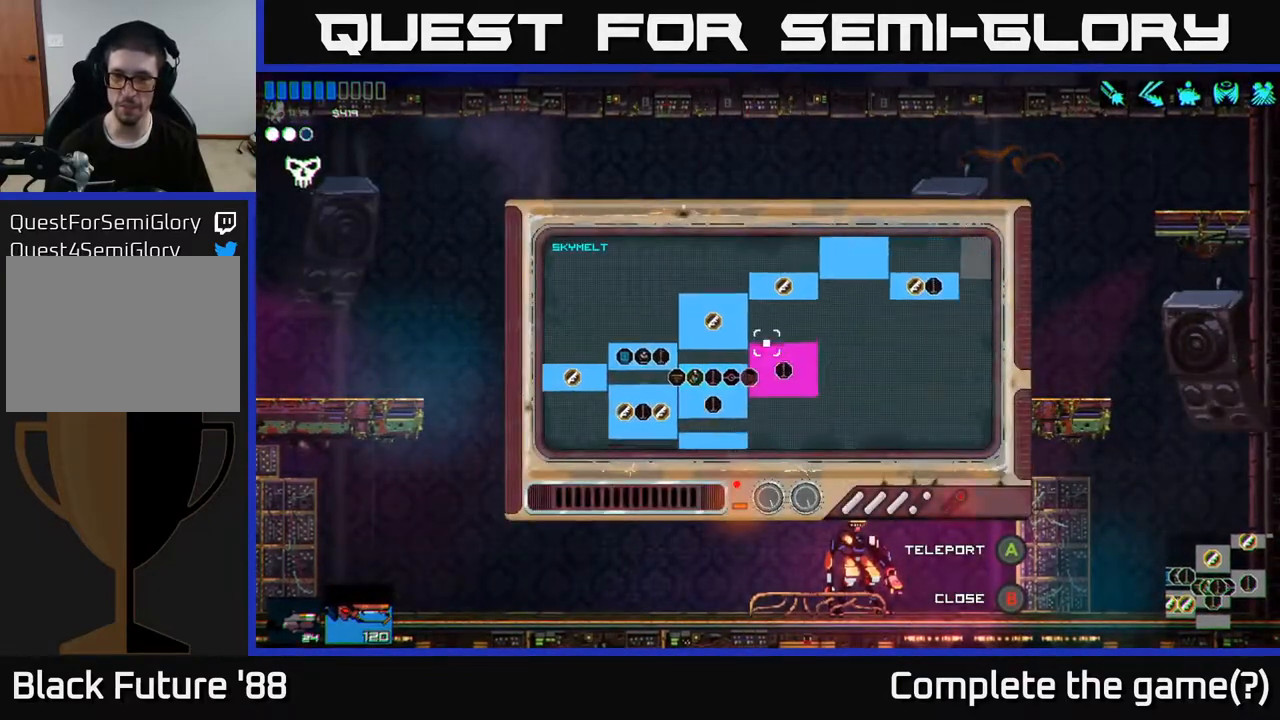
{"buttons": [], "left_stick": "right", "right_stick": "center", "events": [[417, "left_stick", "right"]]}
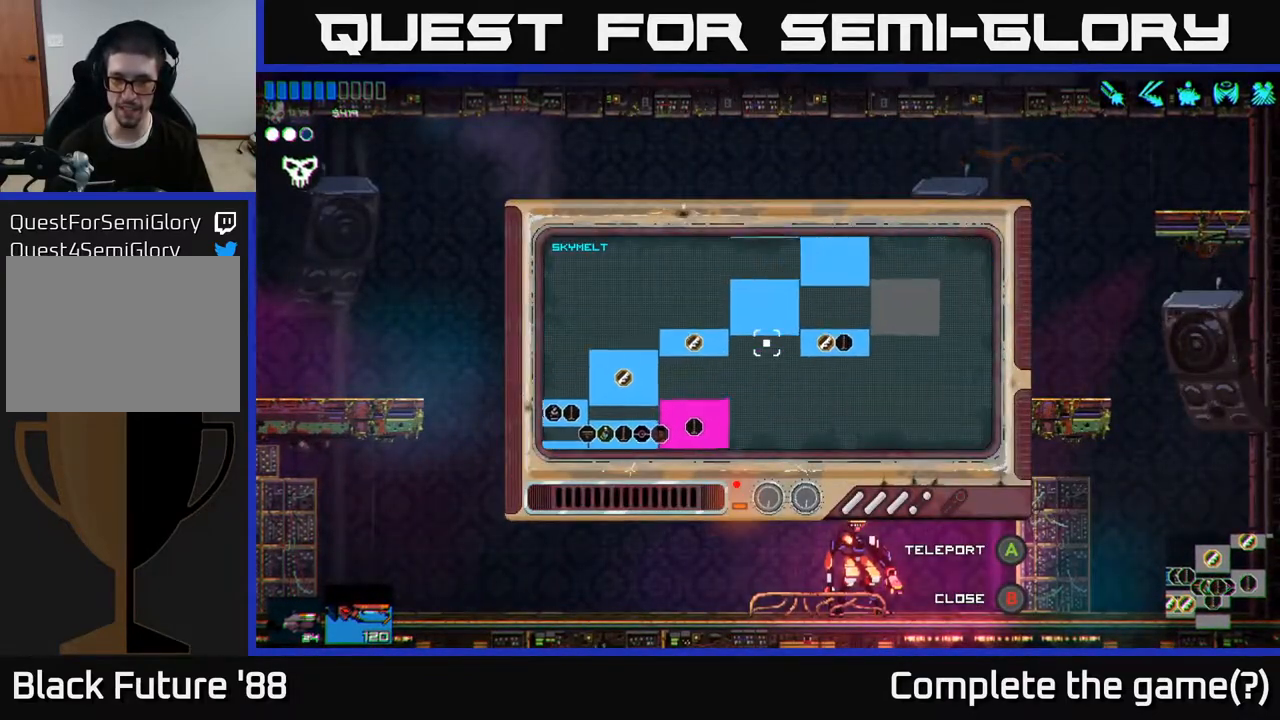
{"buttons": [], "left_stick": "center", "right_stick": "center", "events": [[417, "left_stick", "center"]]}
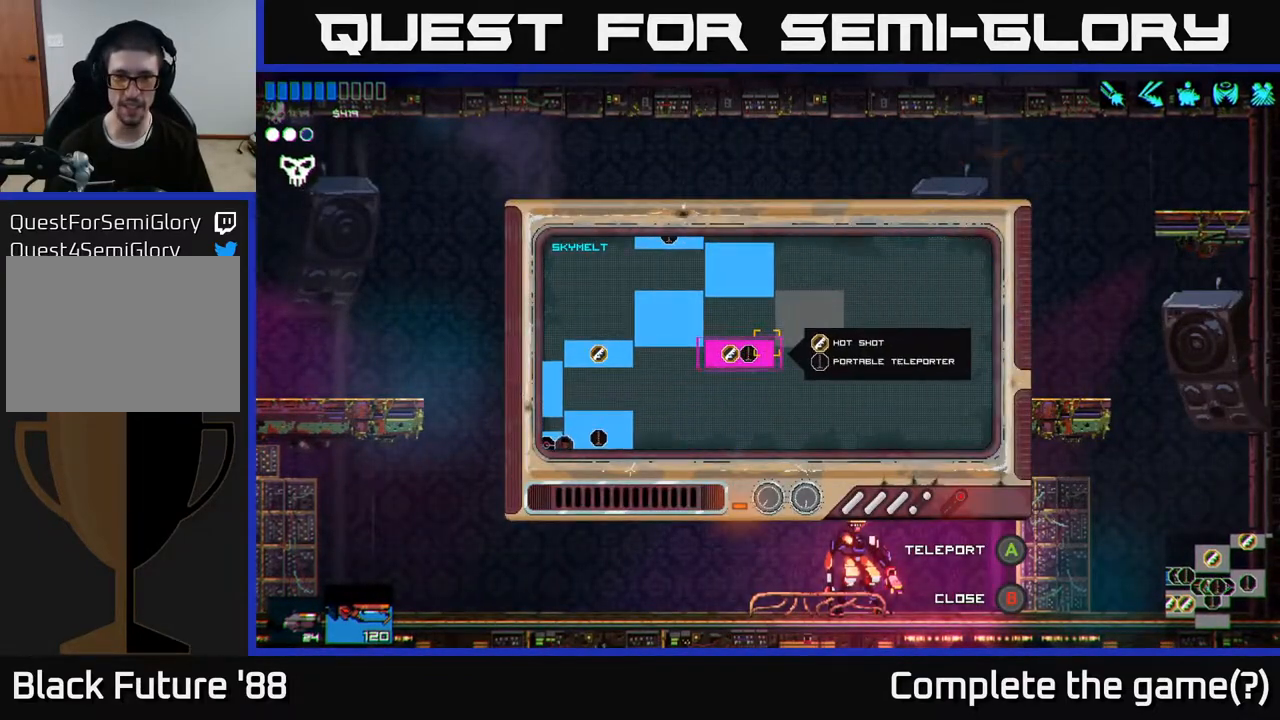
{"buttons": [], "left_stick": "up-left", "right_stick": "center", "events": [[133, "left_stick", "up"], [383, "left_stick", "up-left"]]}
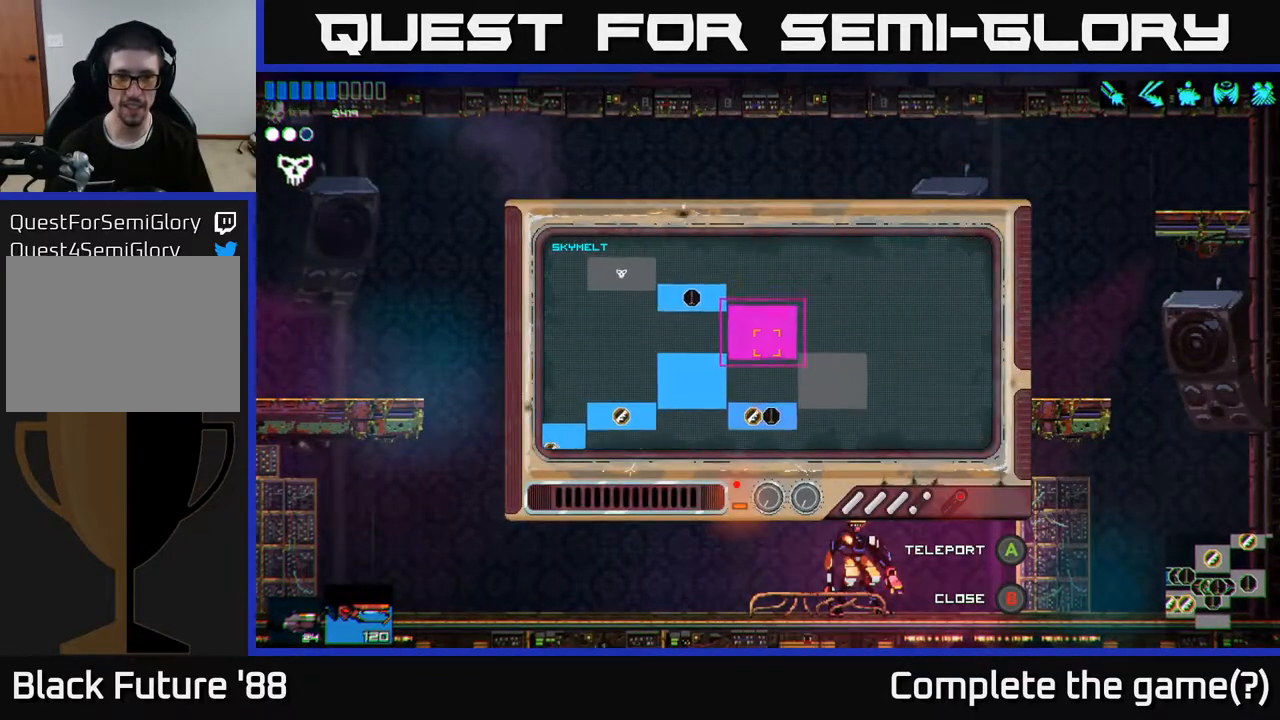
{"buttons": [], "left_stick": "left", "right_stick": "center", "events": [[200, "left_stick", "left"]]}
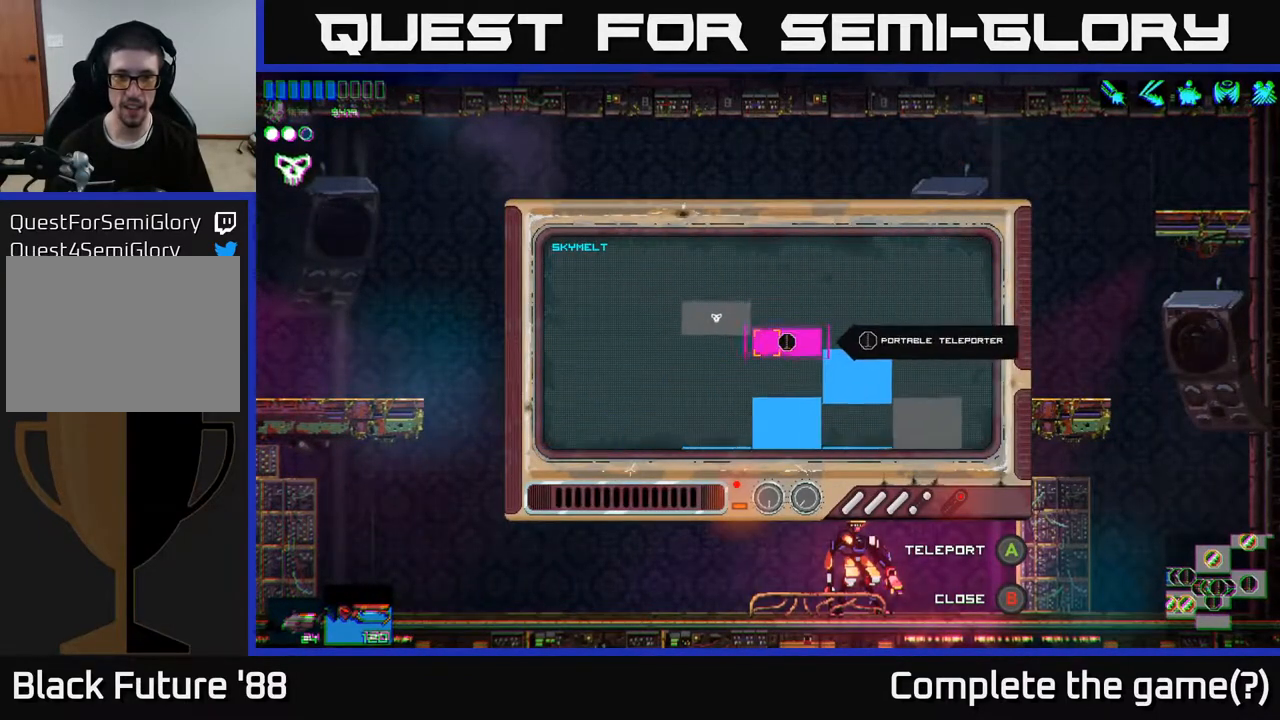
{"buttons": [], "left_stick": "center", "right_stick": "up-left", "events": [[33, "left_stick", "center"], [50, "A", "down"], [133, "A", "up"], [500, "right_stick", "up-left"]]}
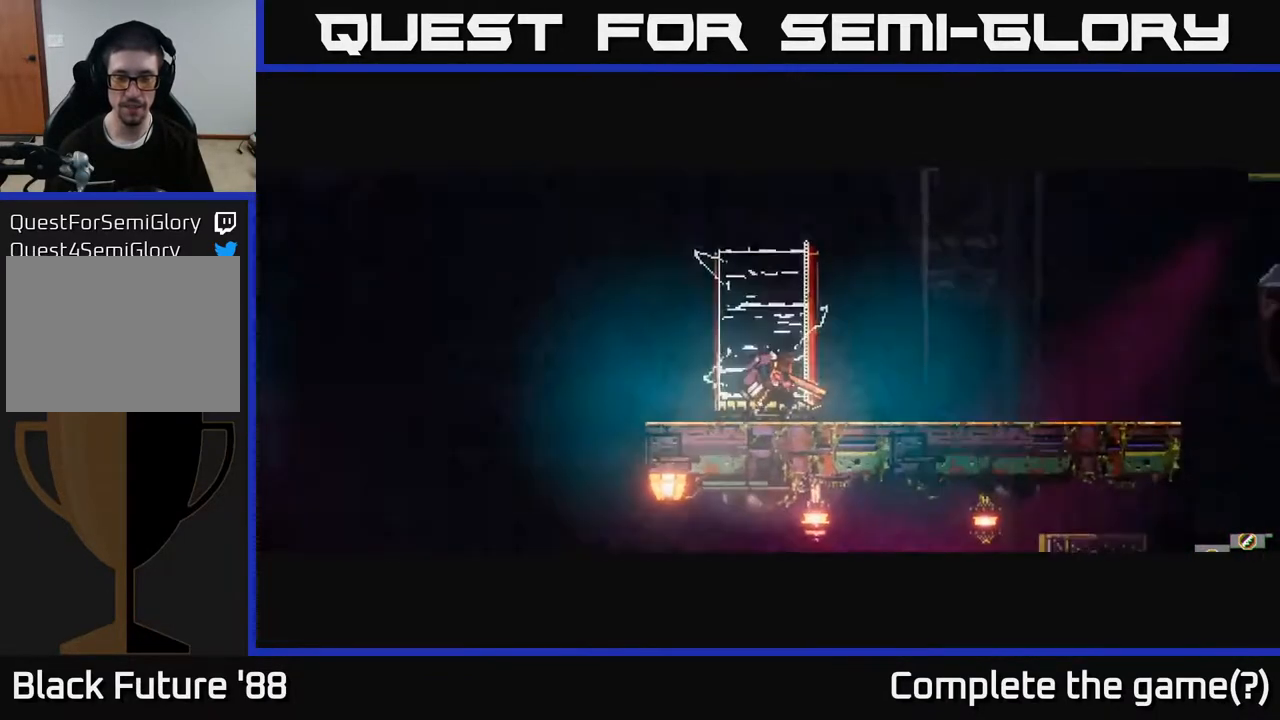
{"buttons": [], "left_stick": "center", "right_stick": "center", "events": [[283, "right_stick", "center"]]}
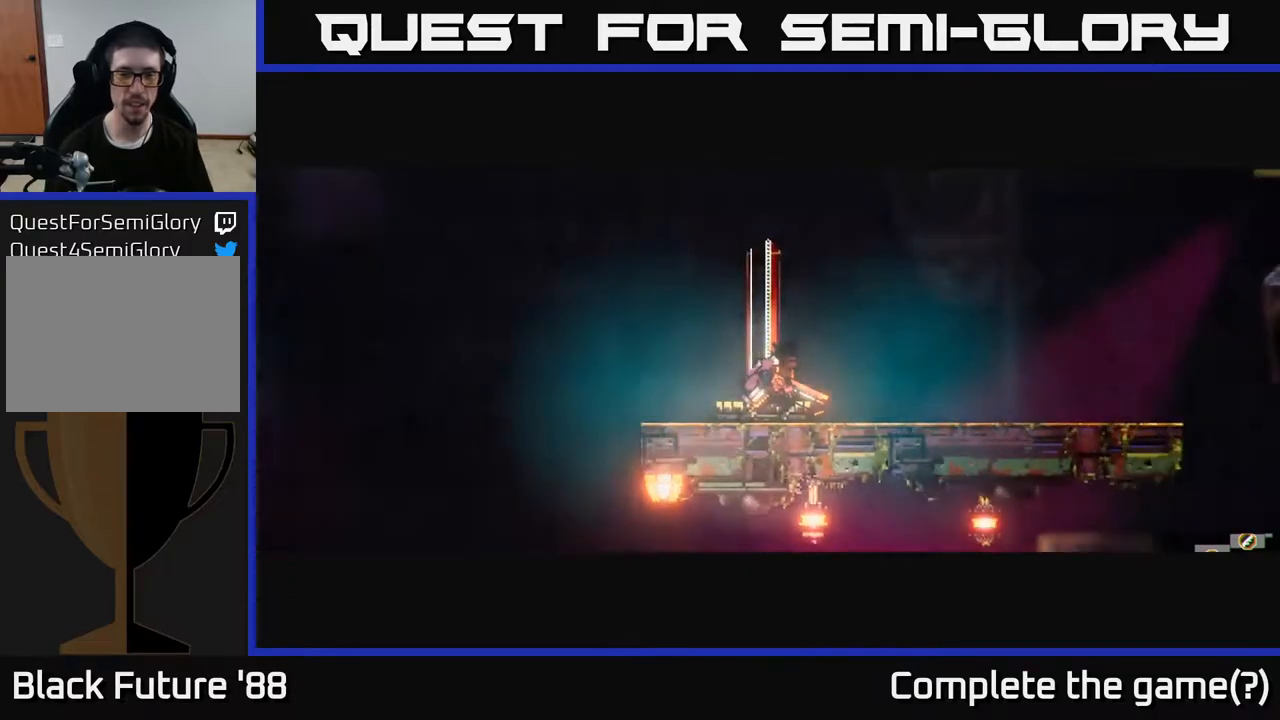
{"buttons": [], "left_stick": "center", "right_stick": "center", "events": []}
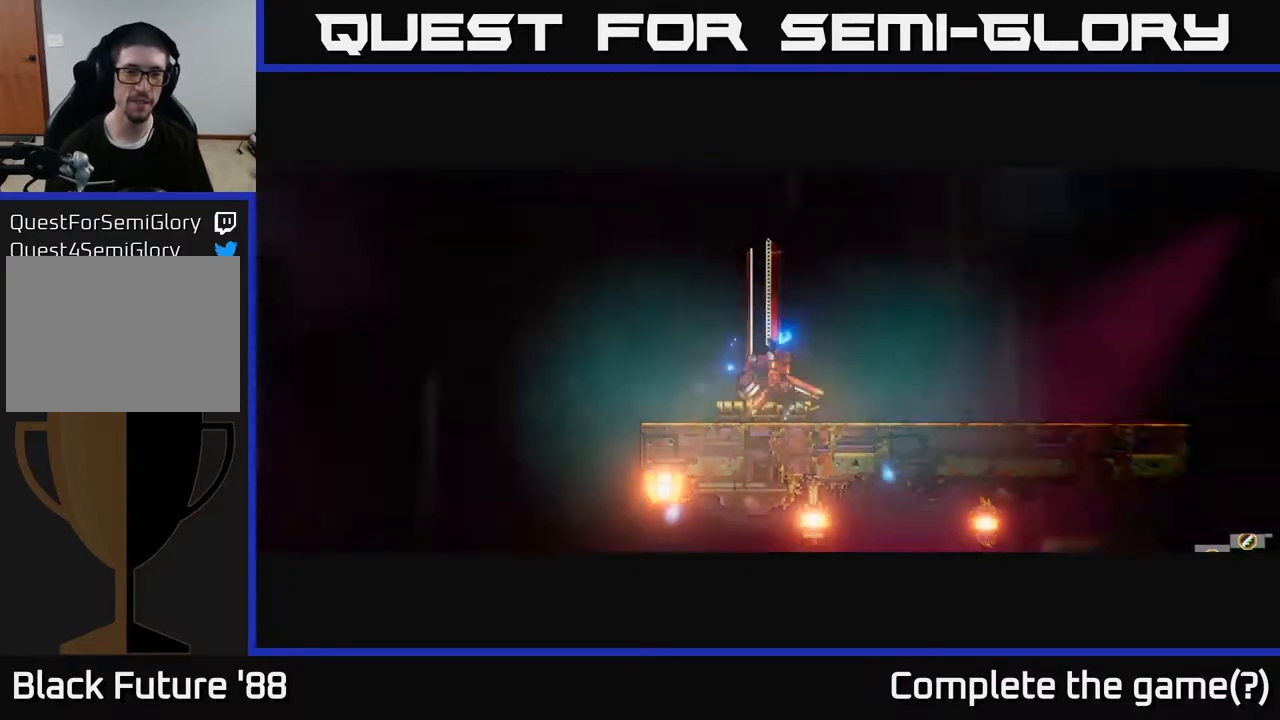
{"buttons": [], "left_stick": "center", "right_stick": "center", "events": []}
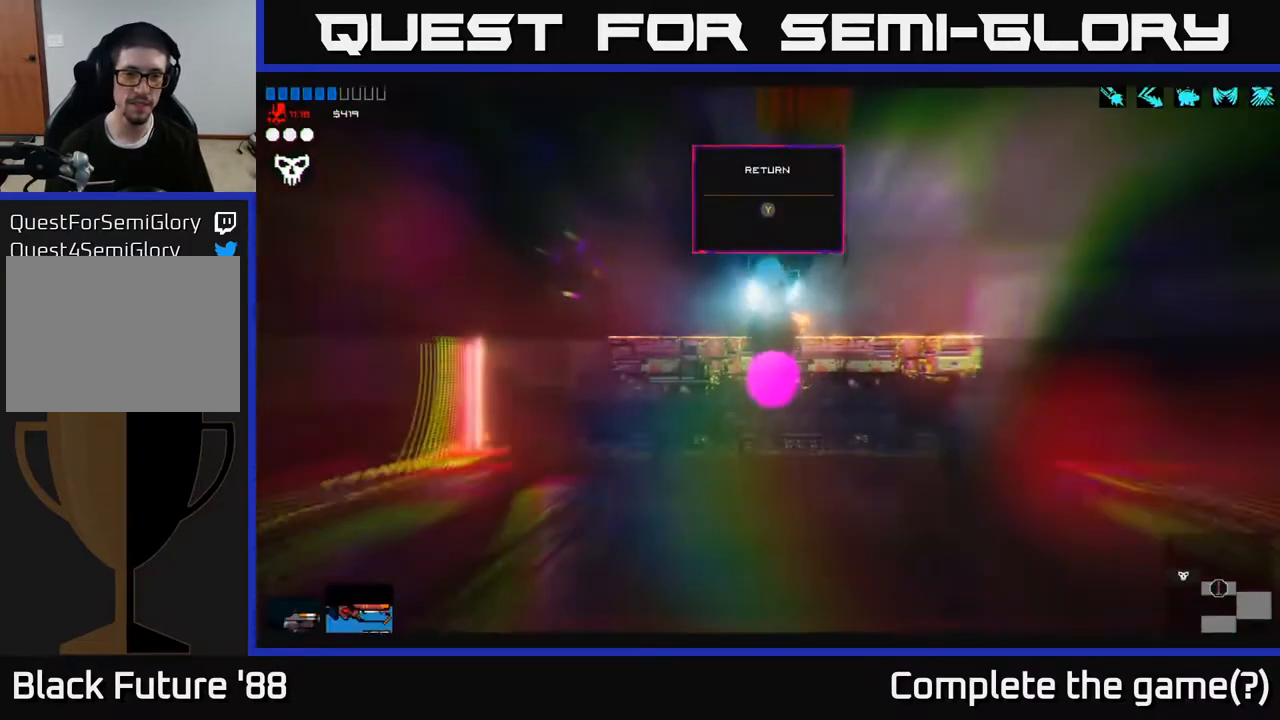
{"buttons": ["A"], "left_stick": "left", "right_stick": "up-left", "events": [[83, "right_stick", "up-left"], [167, "left_stick", "left"], [483, "A", "down"]]}
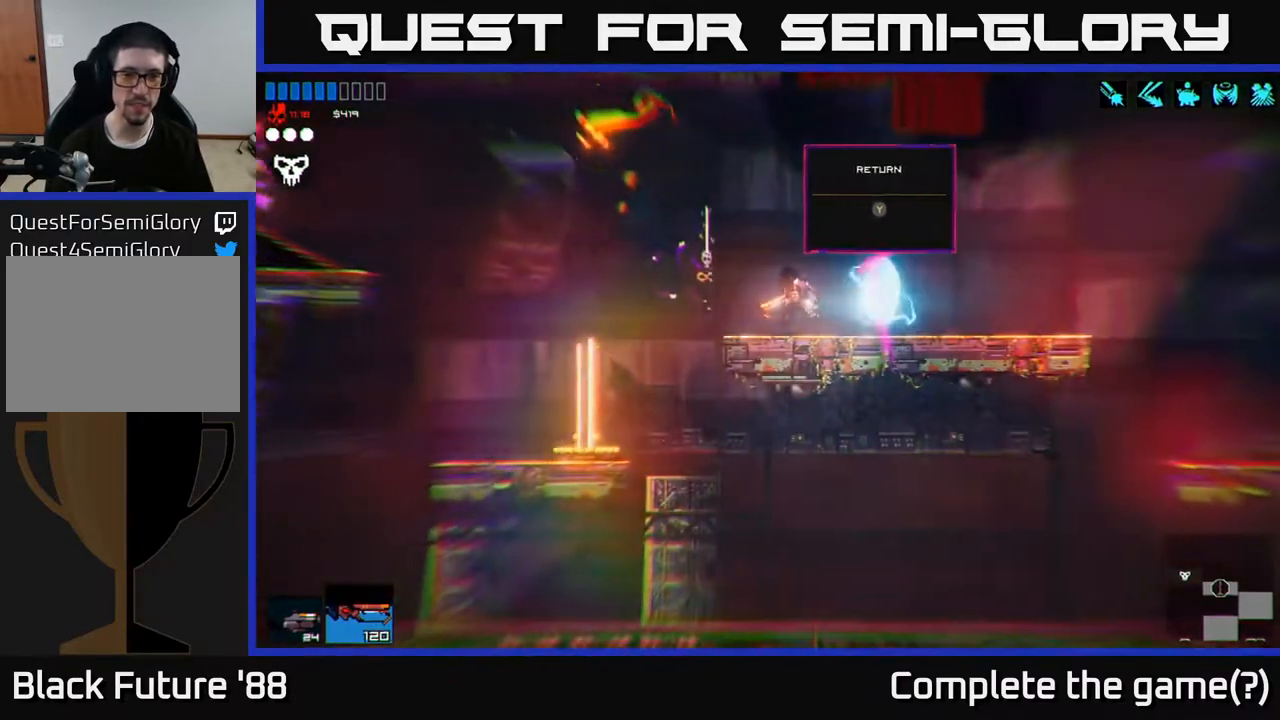
{"buttons": ["L1"], "left_stick": "left", "right_stick": "up-left", "events": [[167, "A", "up"], [283, "L1", "down"], [383, "L1", "up"], [467, "L1", "down"]]}
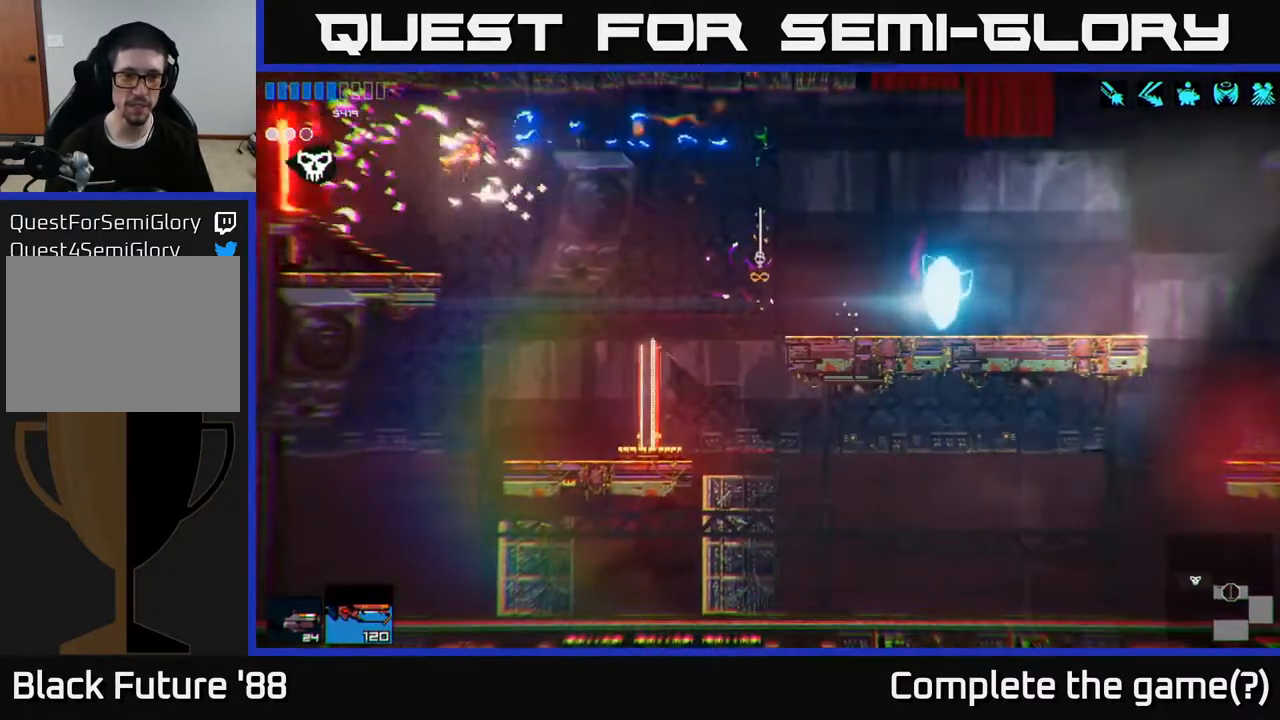
{"buttons": [], "left_stick": "left", "right_stick": "up-left", "events": [[50, "L1", "up"]]}
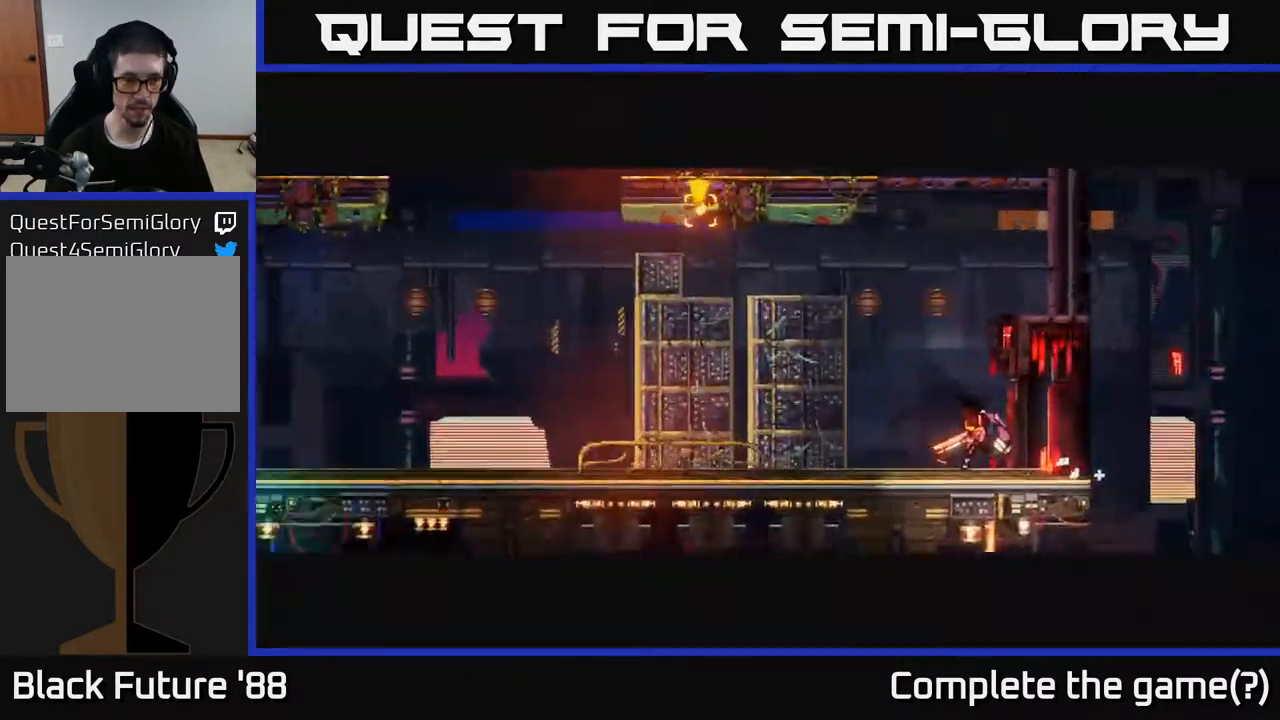
{"buttons": [], "left_stick": "left", "right_stick": "up-left", "events": []}
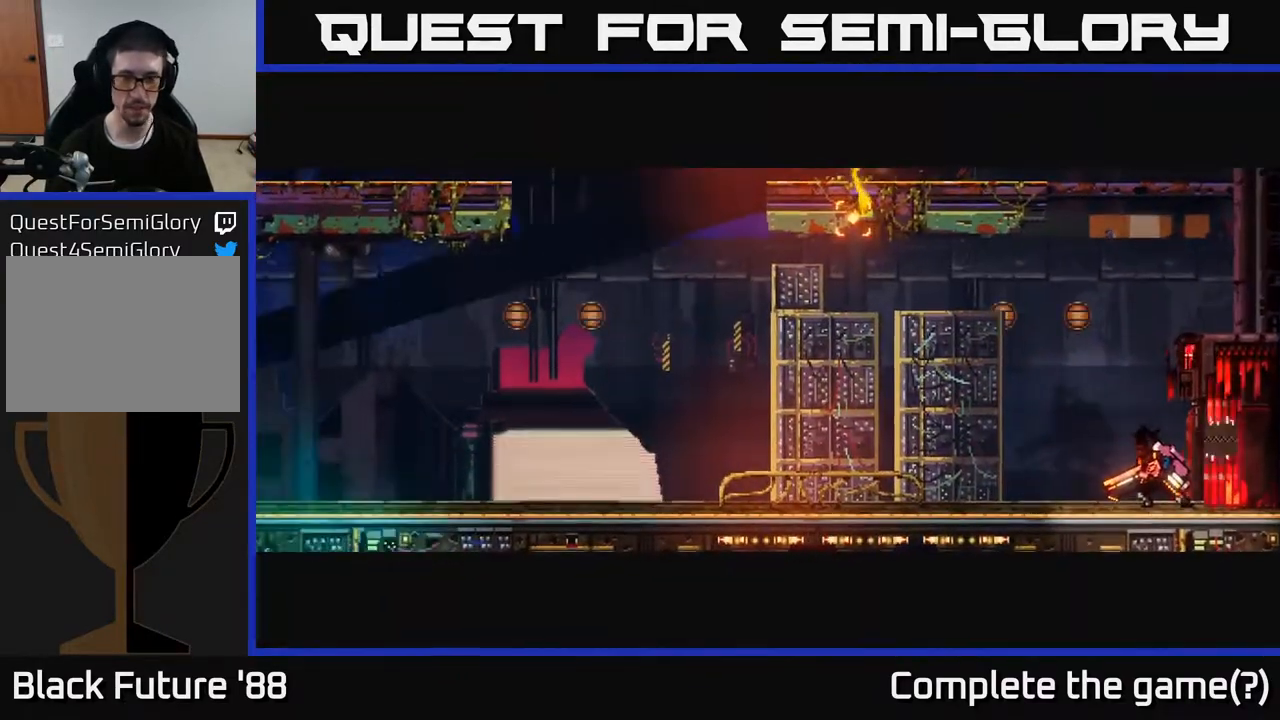
{"buttons": [], "left_stick": "left", "right_stick": "up-left", "events": [[17, "left_stick", "center"], [250, "left_stick", "left"]]}
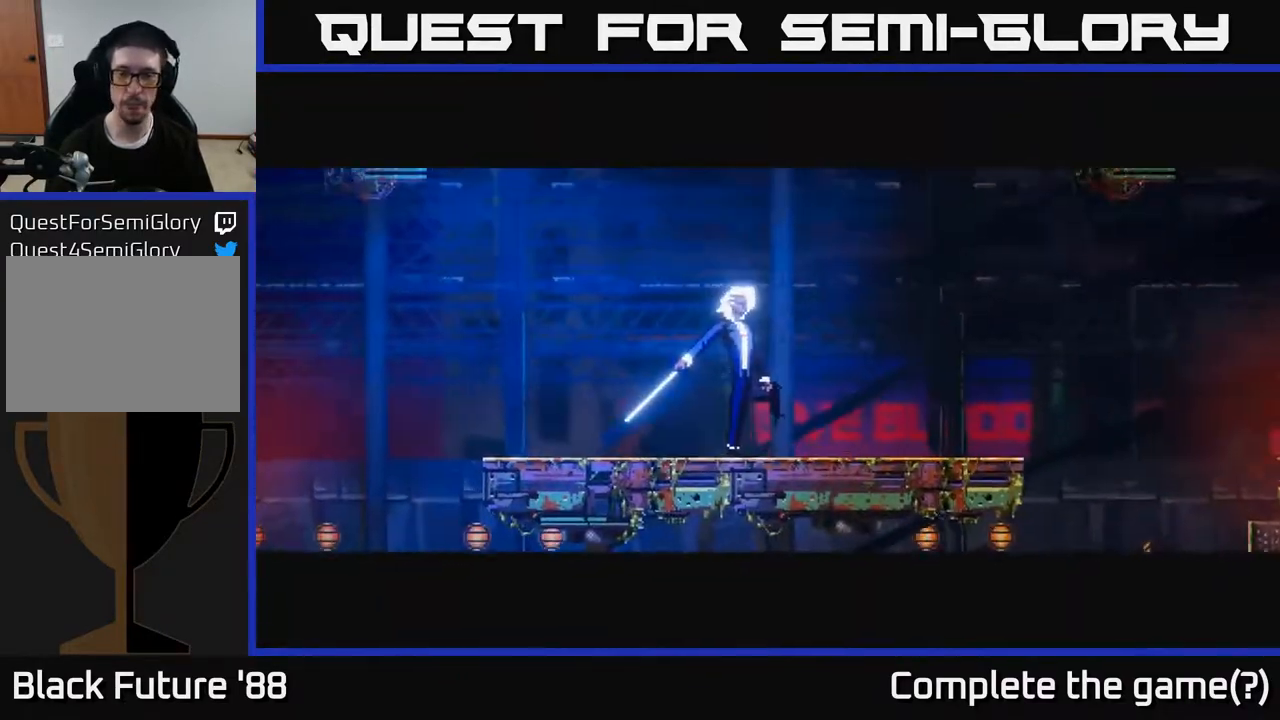
{"buttons": [], "left_stick": "center", "right_stick": "up-left", "events": [[417, "left_stick", "center"]]}
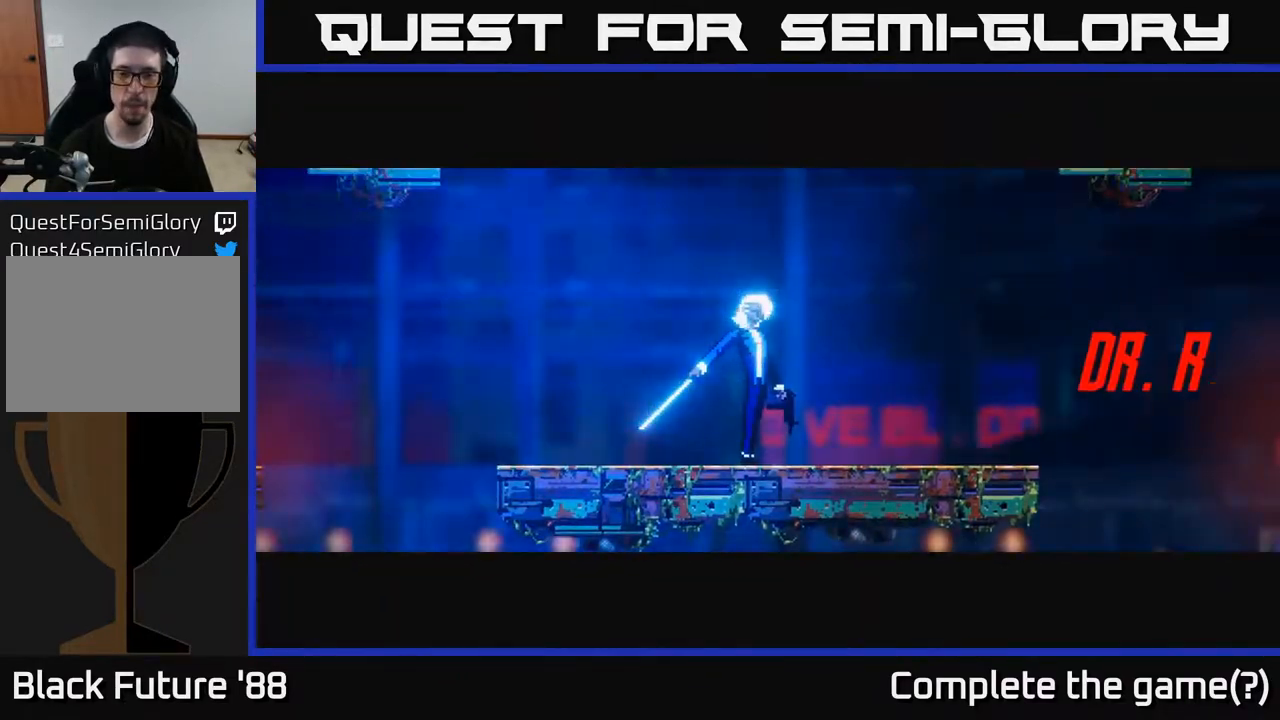
{"buttons": [], "left_stick": "left", "right_stick": "up-left", "events": [[333, "left_stick", "left"]]}
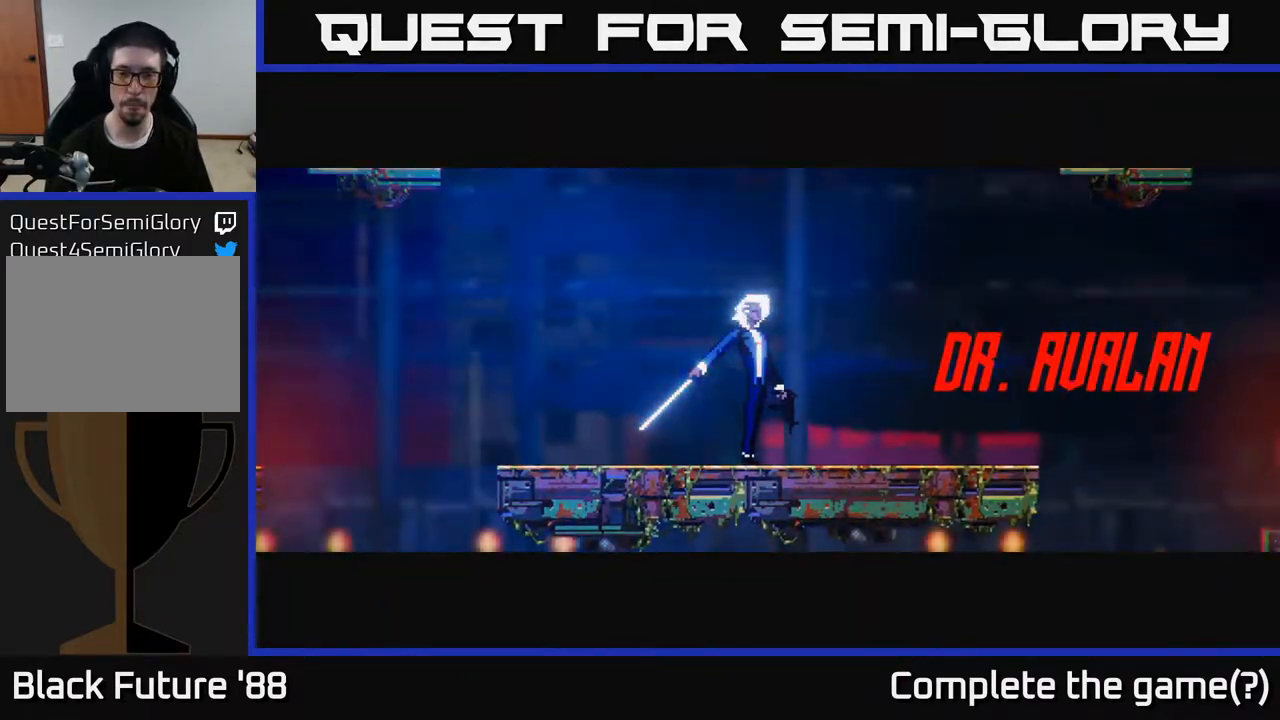
{"buttons": [], "left_stick": "left", "right_stick": "up-left", "events": []}
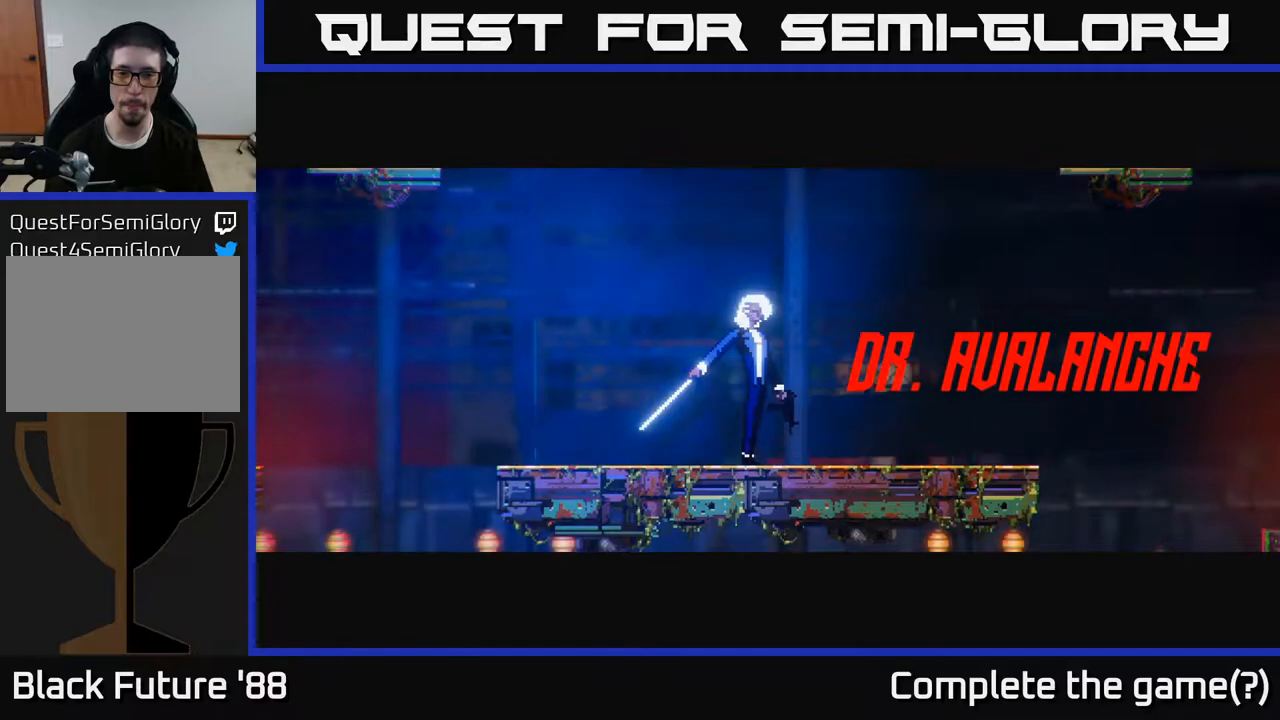
{"buttons": [], "left_stick": "left", "right_stick": "up-left", "events": []}
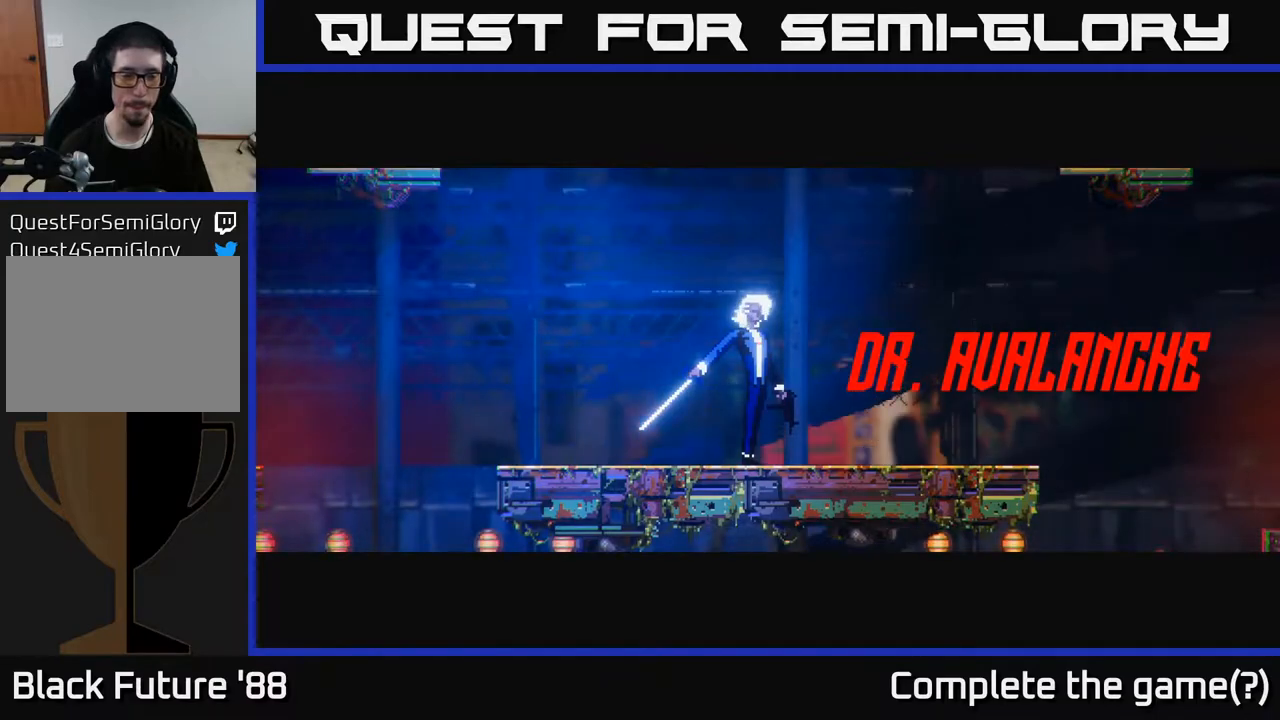
{"buttons": [], "left_stick": "left", "right_stick": "up-left", "events": []}
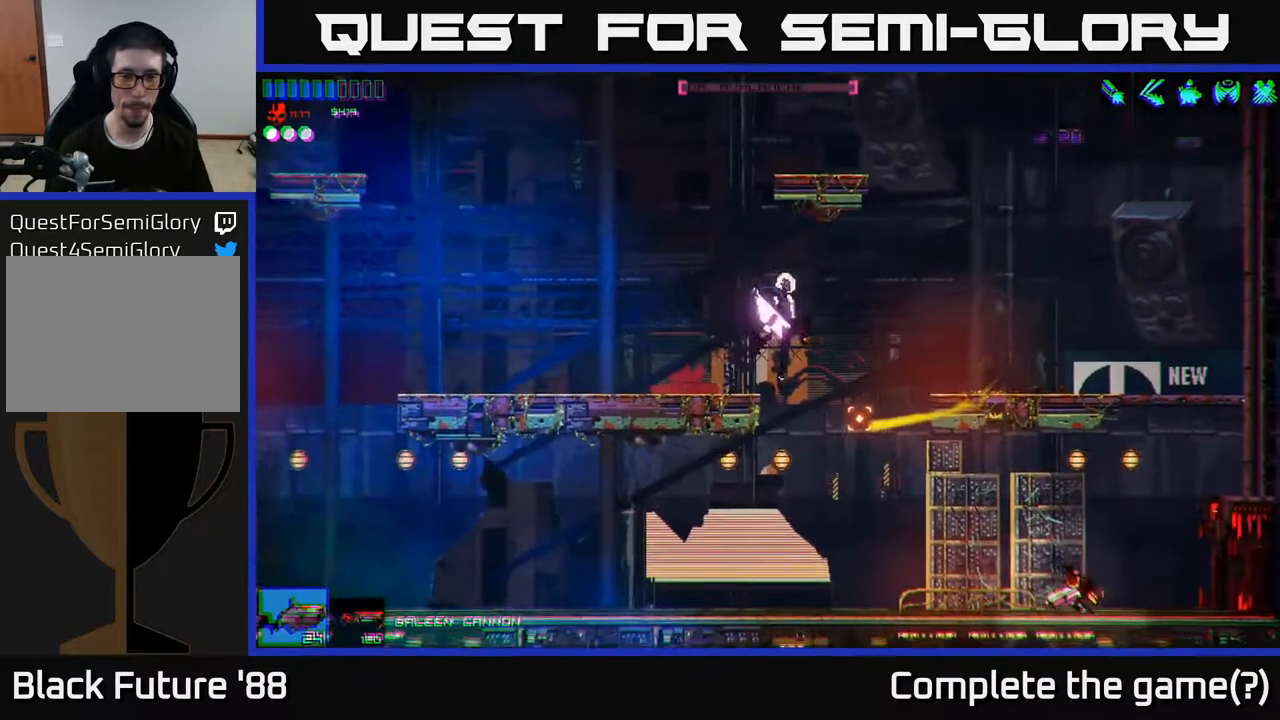
{"buttons": [], "left_stick": "left", "right_stick": "up-left", "events": [[333, "A", "down"], [500, "A", "up"]]}
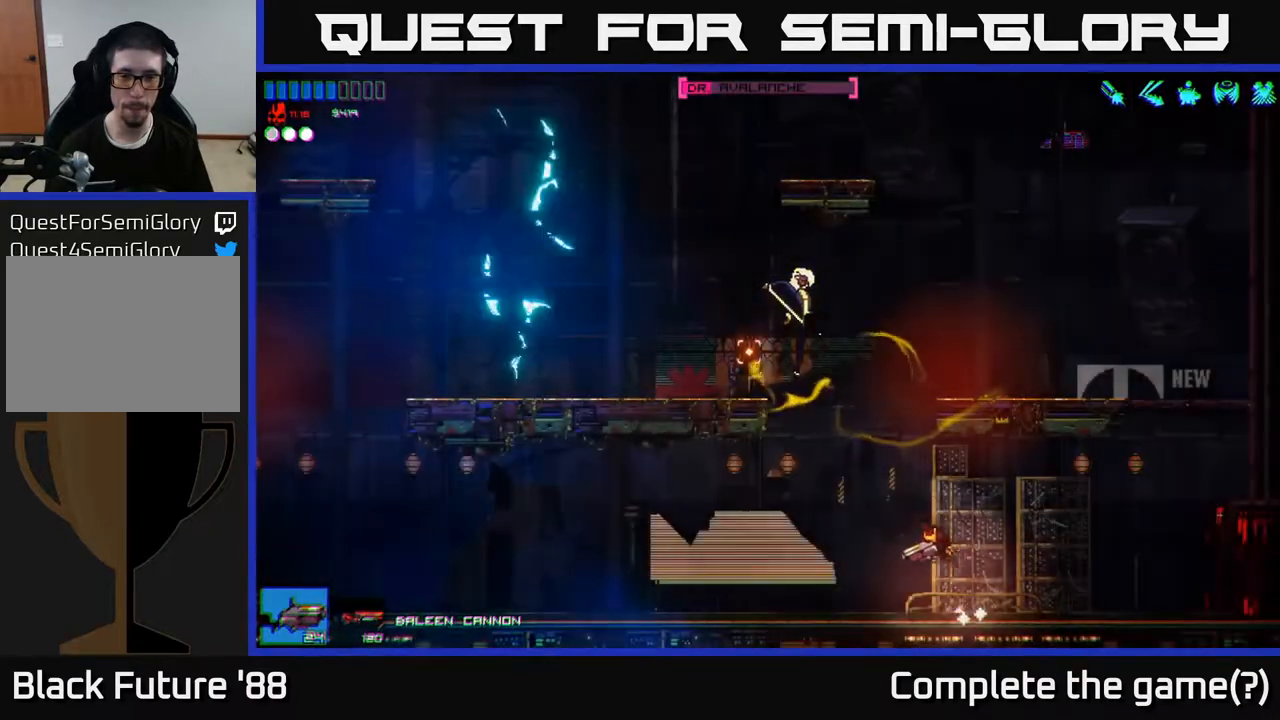
{"buttons": [], "left_stick": "left", "right_stick": "up", "events": [[133, "R2", "down"], [267, "R2", "up"], [267, "right_stick", "up"]]}
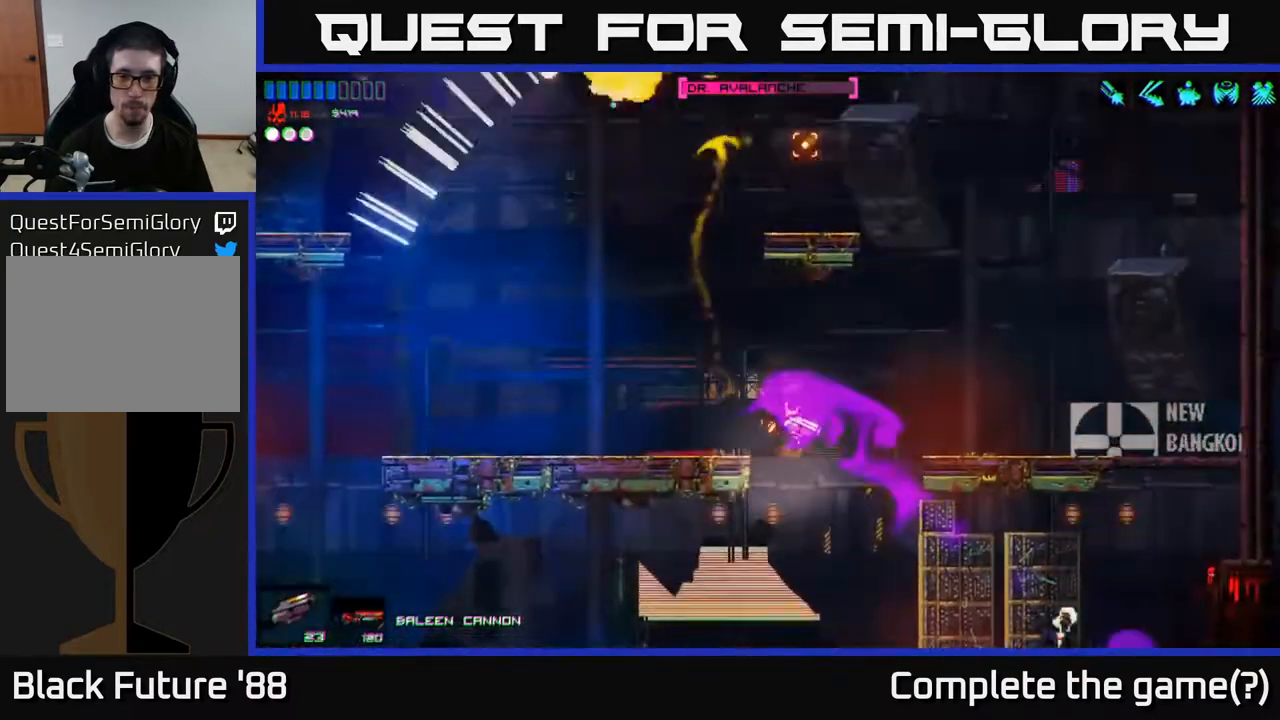
{"buttons": [], "left_stick": "right", "right_stick": "right", "events": [[17, "right_stick", "up-right"], [167, "right_stick", "right"], [233, "left_stick", "right"]]}
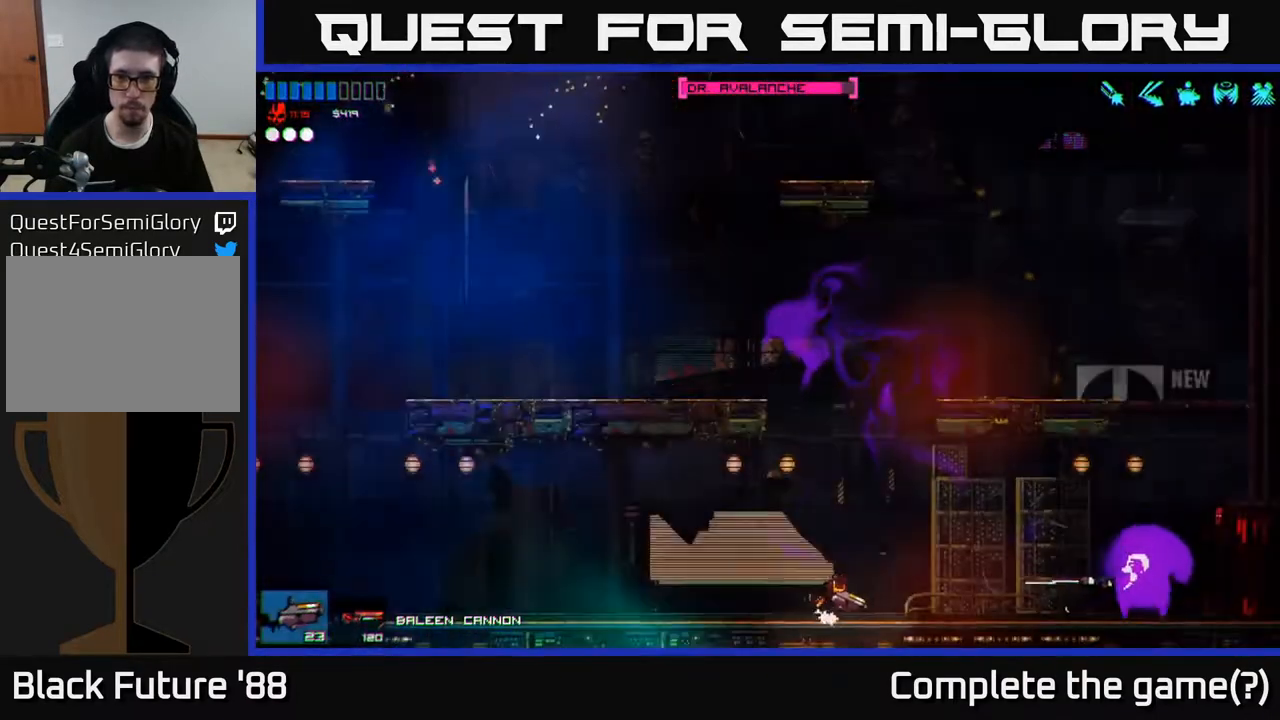
{"buttons": [], "left_stick": "center", "right_stick": "right", "events": [[500, "left_stick", "center"]]}
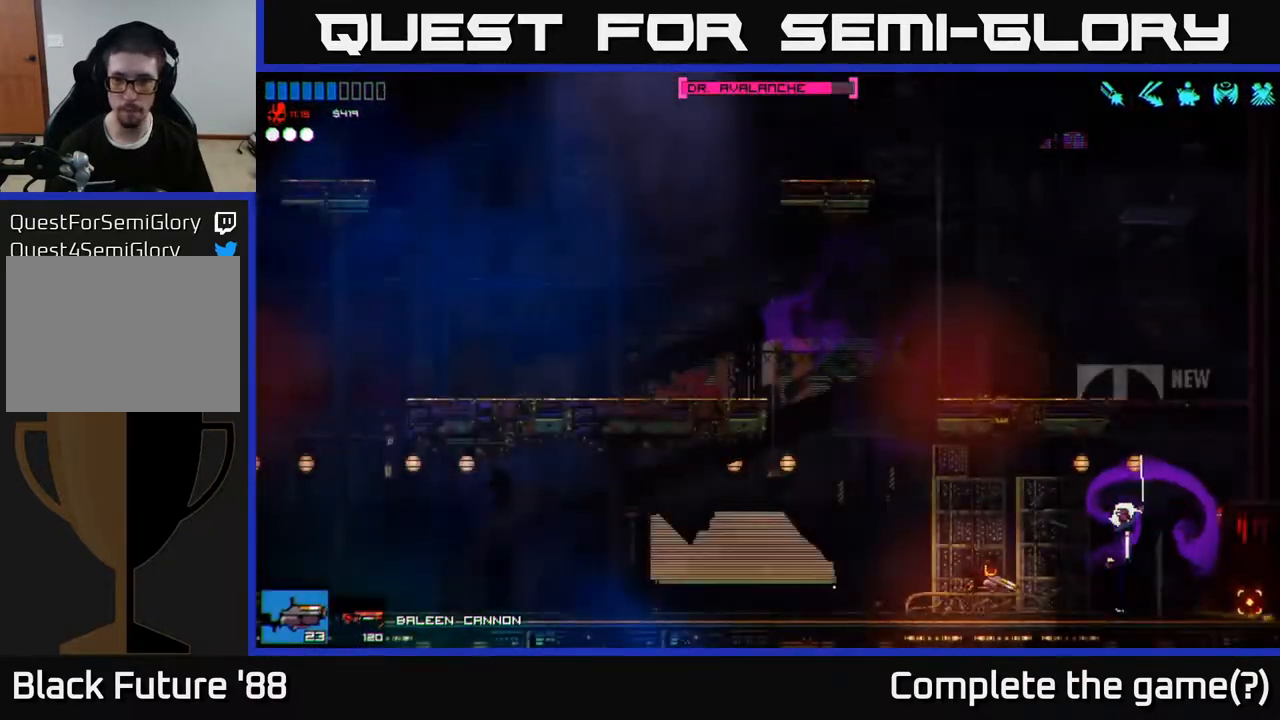
{"buttons": [], "left_stick": "left", "right_stick": "right", "events": [[150, "left_stick", "right"], [300, "R2", "down"], [317, "left_stick", "center"], [417, "R2", "up"], [450, "left_stick", "left"]]}
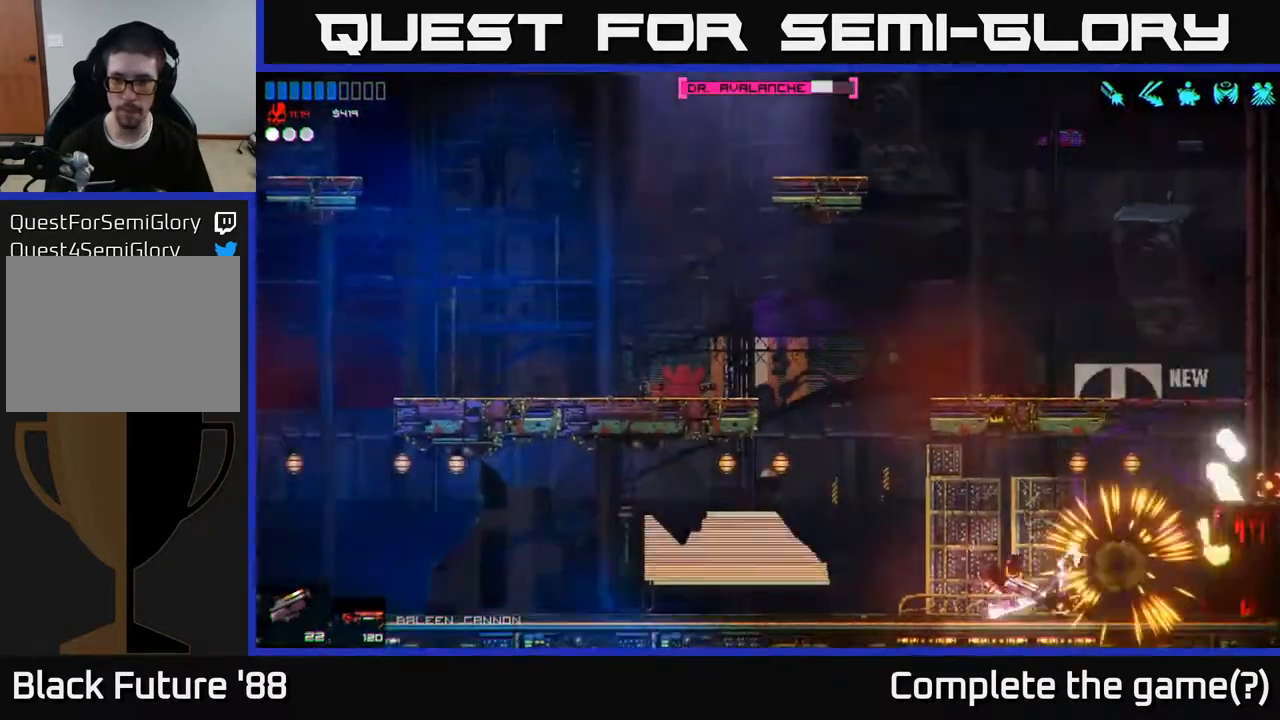
{"buttons": ["R2"], "left_stick": "left", "right_stick": "right", "events": [[200, "left_stick", "center"], [350, "R1", "down"], [417, "R1", "up"], [483, "R2", "down"], [500, "left_stick", "left"]]}
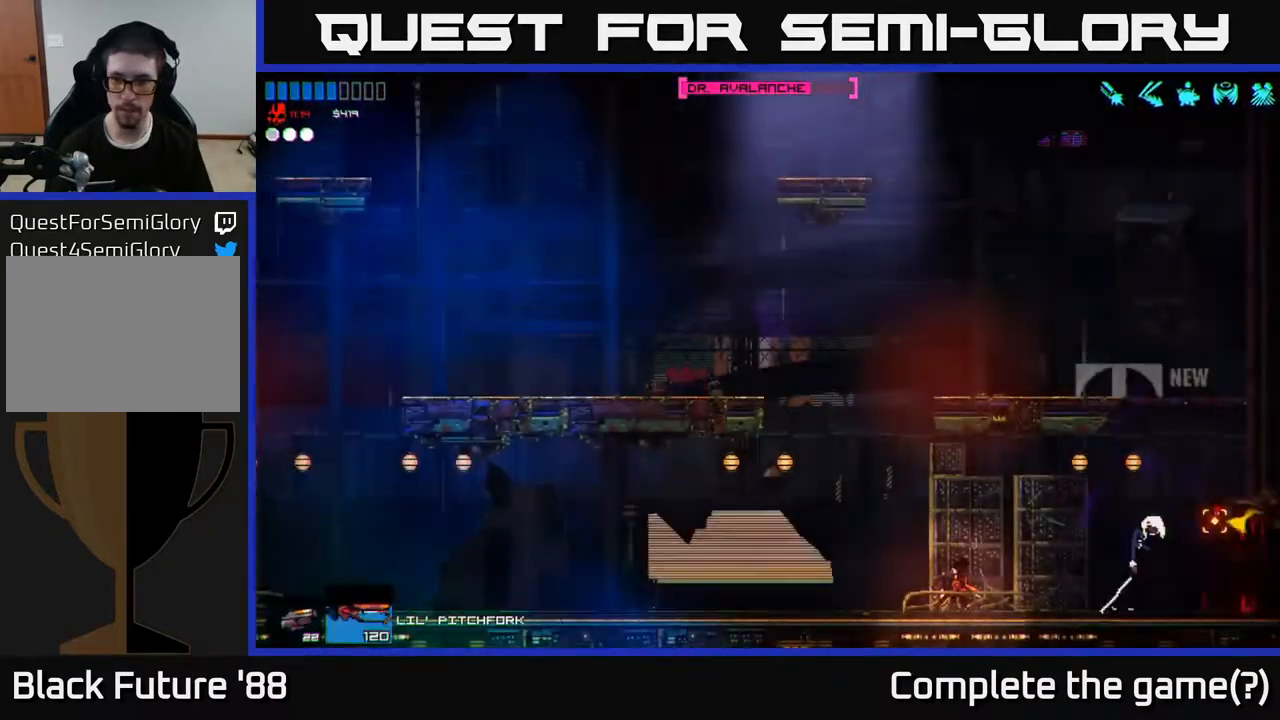
{"buttons": ["R2"], "left_stick": "left", "right_stick": "right", "events": [[150, "R2", "up"], [183, "left_stick", "center"], [367, "left_stick", "left"], [467, "R2", "down"]]}
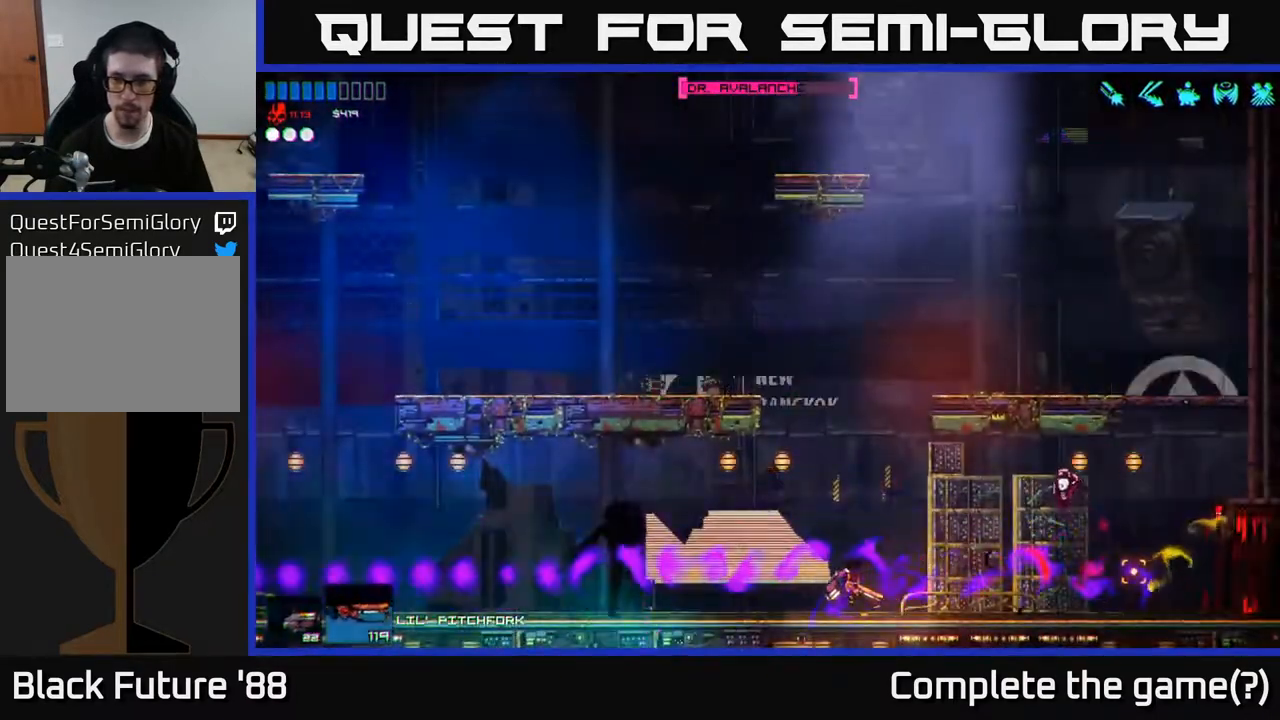
{"buttons": [], "left_stick": "right", "right_stick": "up-right", "events": [[33, "left_stick", "center"], [233, "R2", "up"], [267, "right_stick", "up-right"], [367, "left_stick", "right"]]}